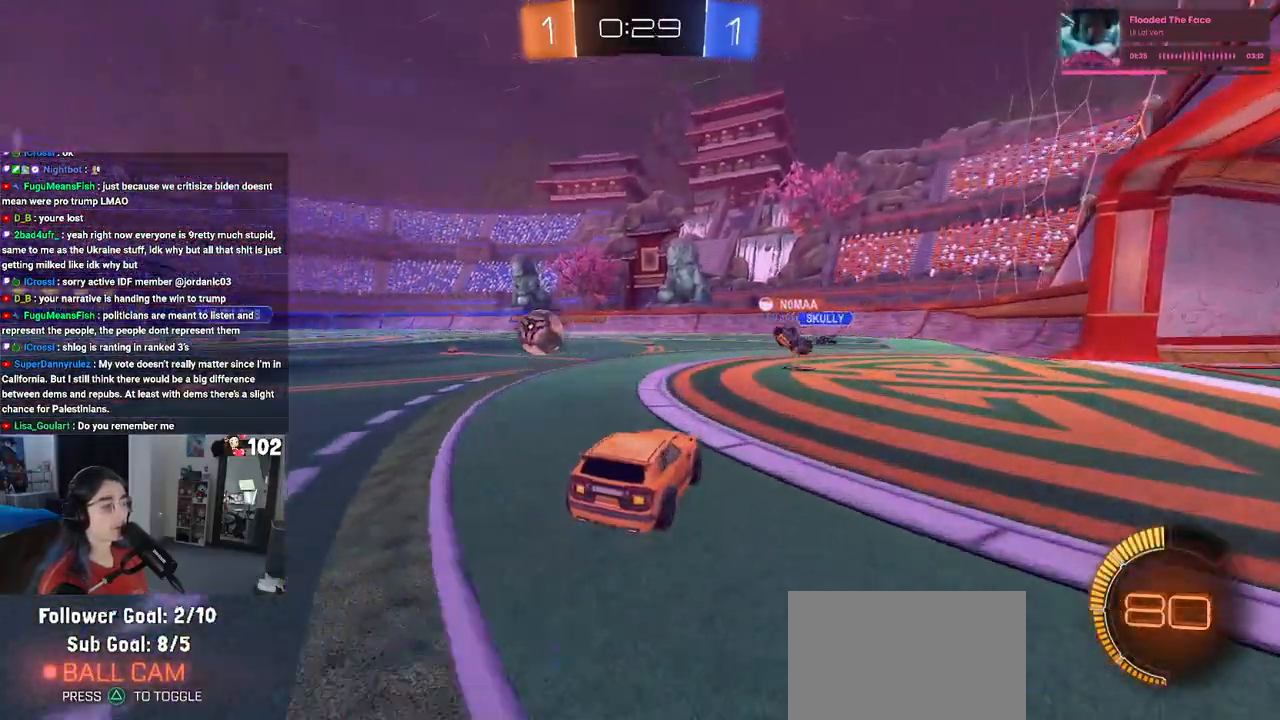
Gameplay with a controller (PlayStation layout); each line is a JSON object with the inputs held at the frame after it. "events" lists button and stick changes between this image and that frame as [ms after this image, input, new state], when the widget could be followed in between.
{"buttons": ["R2"], "left_stick": "center", "right_stick": "center", "events": [[150, "left_stick", "center"], [333, "left_stick", "left"], [500, "left_stick", "center"]]}
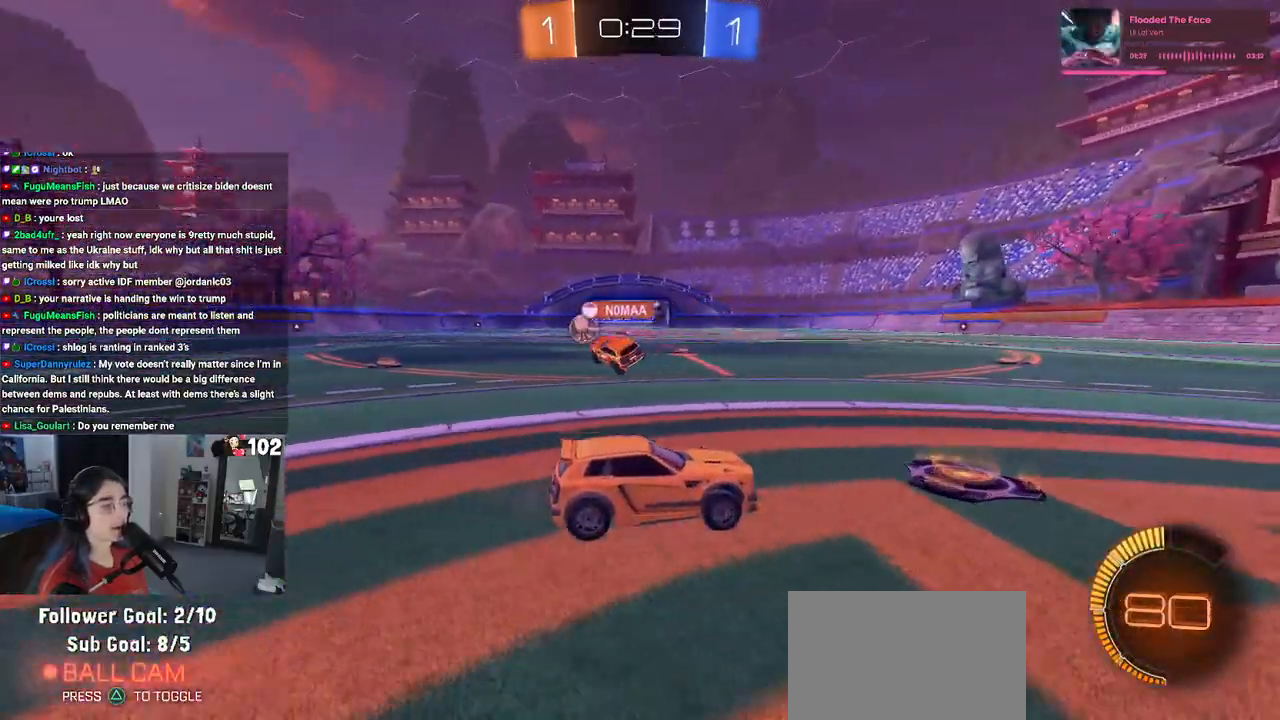
{"buttons": ["R2"], "left_stick": "right", "right_stick": "center", "events": [[417, "left_stick", "right"]]}
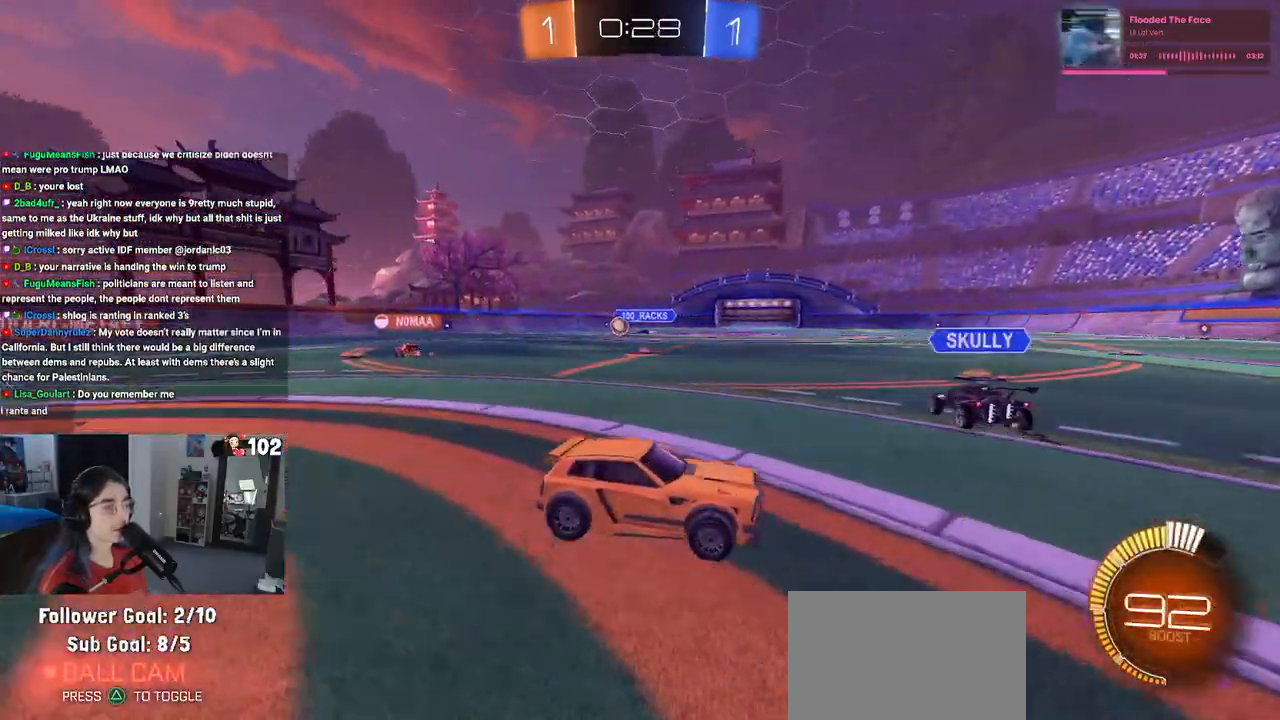
{"buttons": ["R2"], "left_stick": "right", "right_stick": "center", "events": [[33, "SQUARE", "down"], [183, "SQUARE", "up"]]}
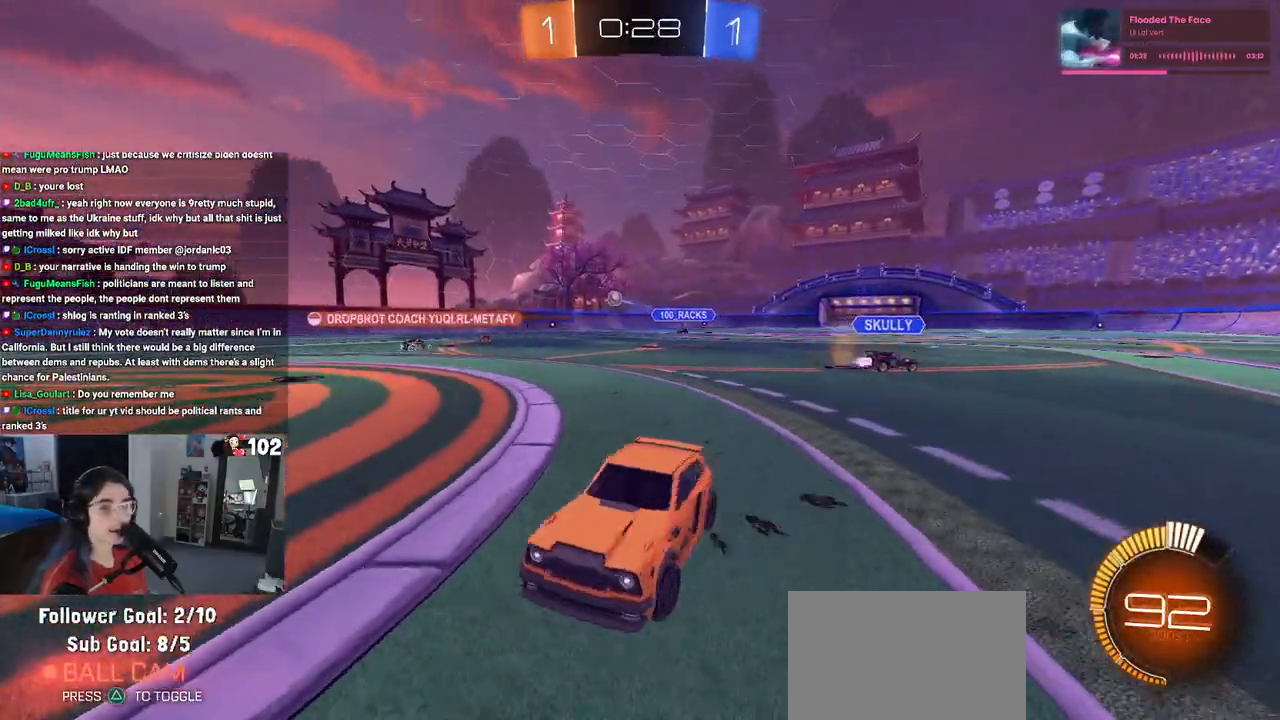
{"buttons": ["R2"], "left_stick": "center", "right_stick": "center", "events": [[17, "SQUARE", "down"], [150, "SQUARE", "up"], [450, "left_stick", "center"]]}
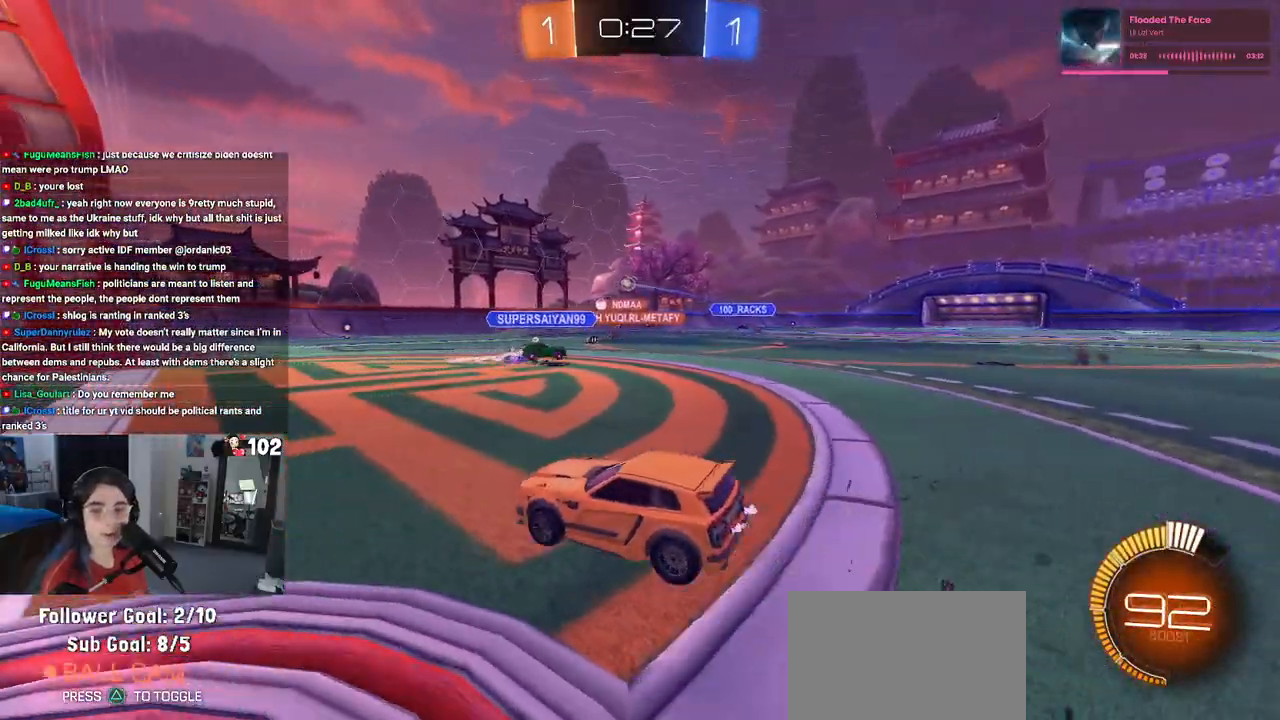
{"buttons": ["SQUARE", "R2"], "left_stick": "right", "right_stick": "center", "events": [[33, "left_stick", "left"], [267, "left_stick", "center"], [450, "left_stick", "right"], [500, "SQUARE", "down"]]}
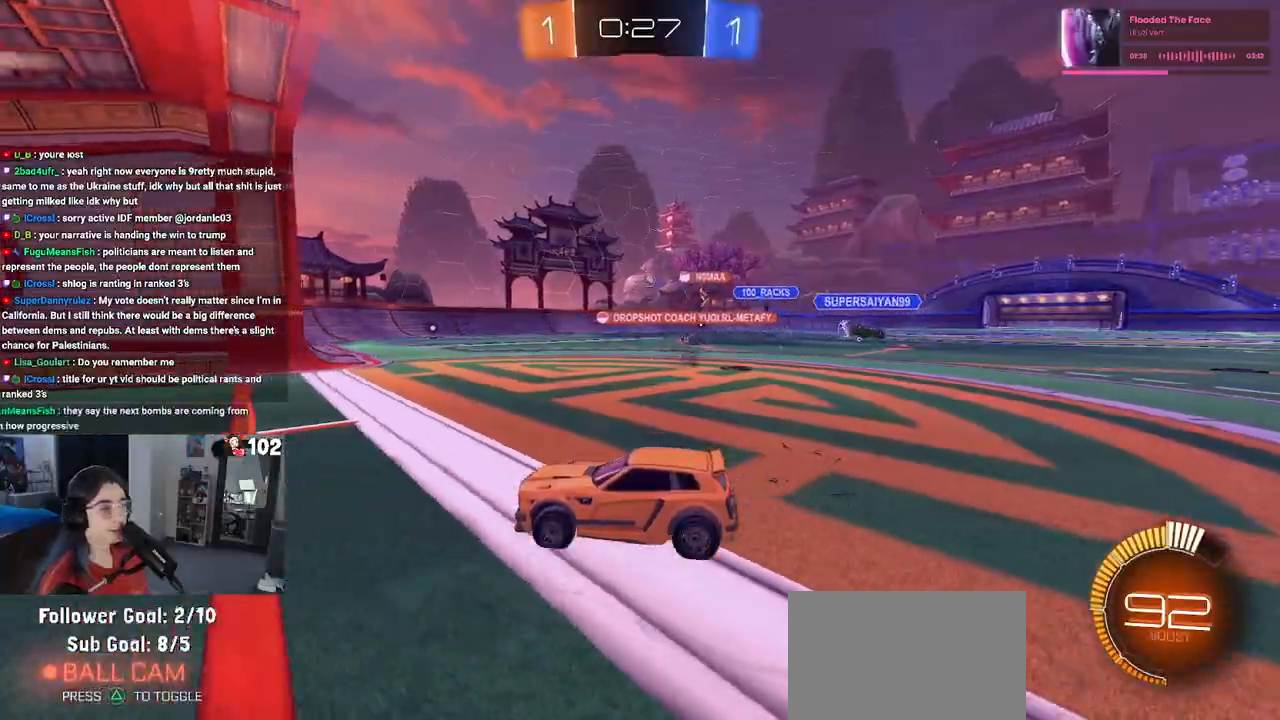
{"buttons": ["R2"], "left_stick": "center", "right_stick": "center", "events": [[100, "SQUARE", "up"], [300, "left_stick", "center"]]}
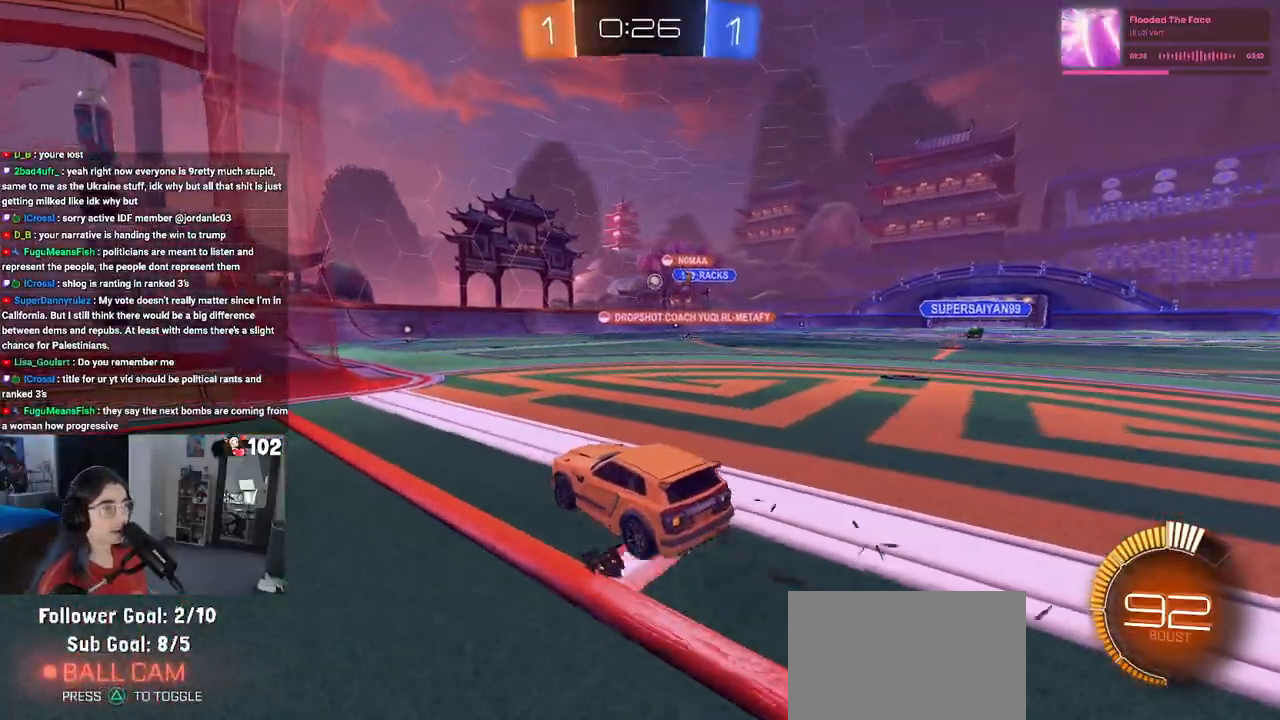
{"buttons": ["R2"], "left_stick": "center", "right_stick": "center", "events": [[67, "left_stick", "right"], [217, "left_stick", "center"]]}
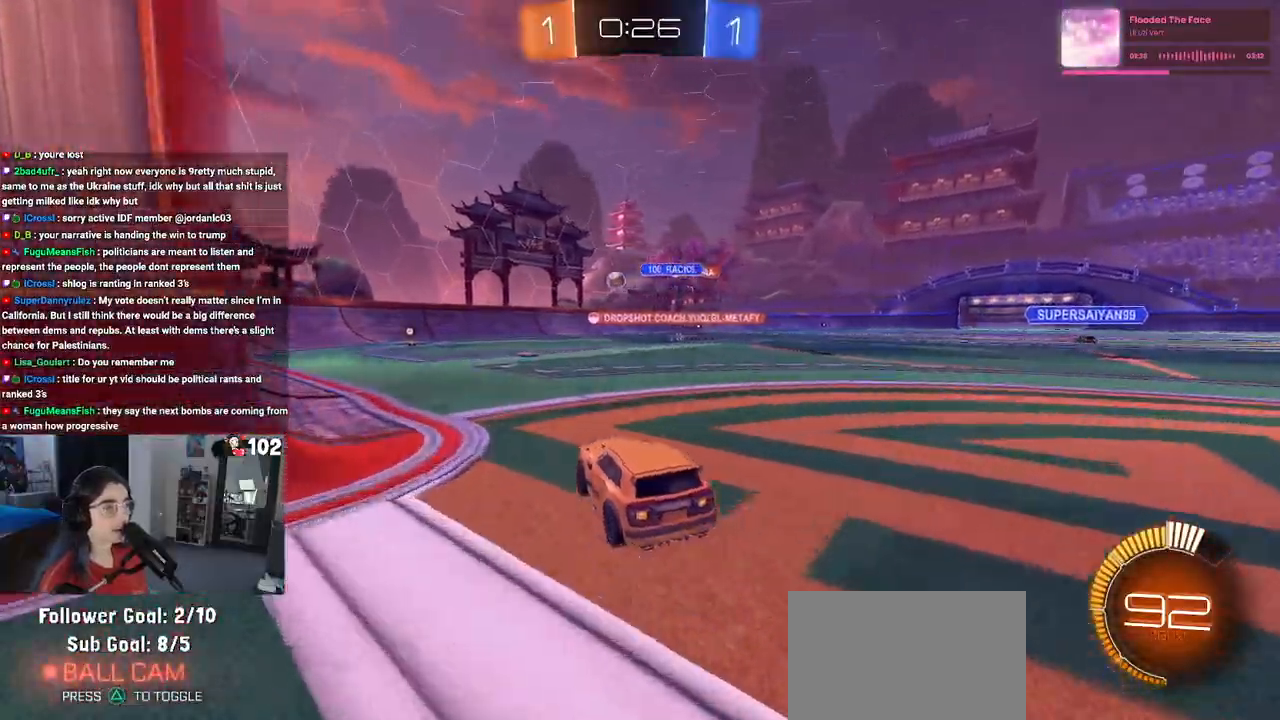
{"buttons": ["R2"], "left_stick": "center", "right_stick": "center", "events": [[83, "left_stick", "left"], [267, "left_stick", "center"]]}
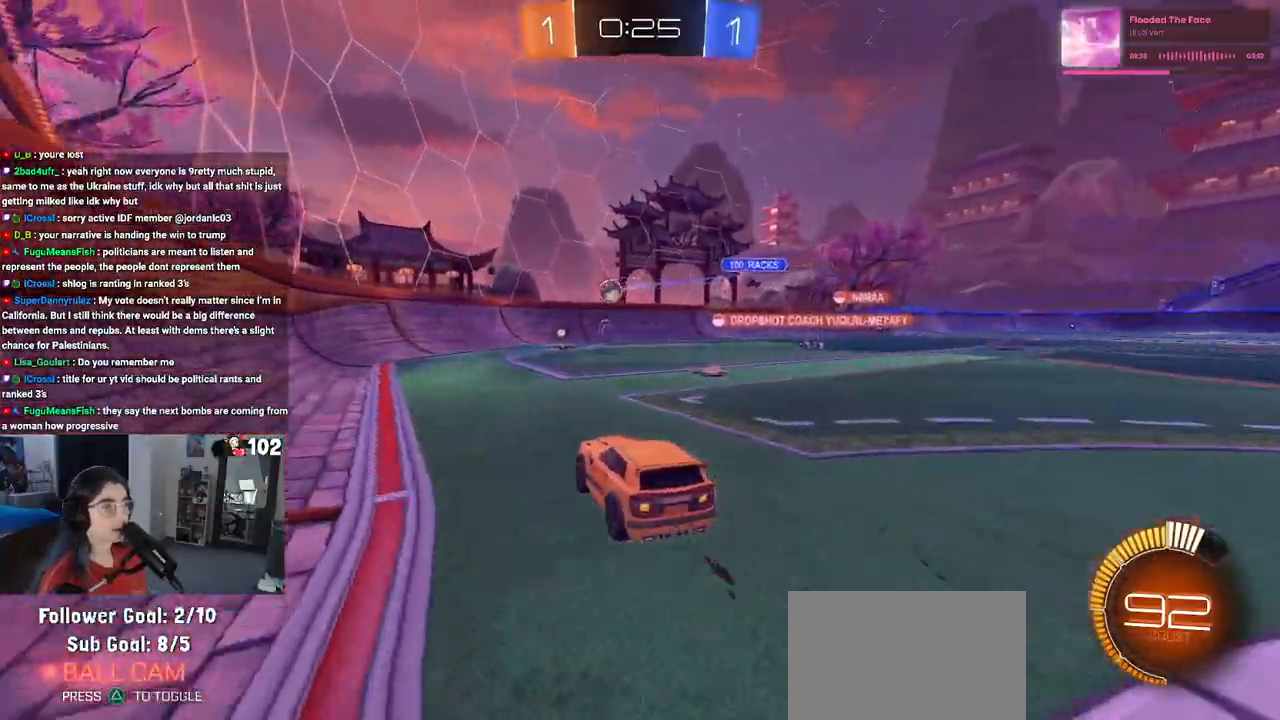
{"buttons": ["R2"], "left_stick": "center", "right_stick": "center", "events": [[250, "left_stick", "left"], [433, "left_stick", "center"]]}
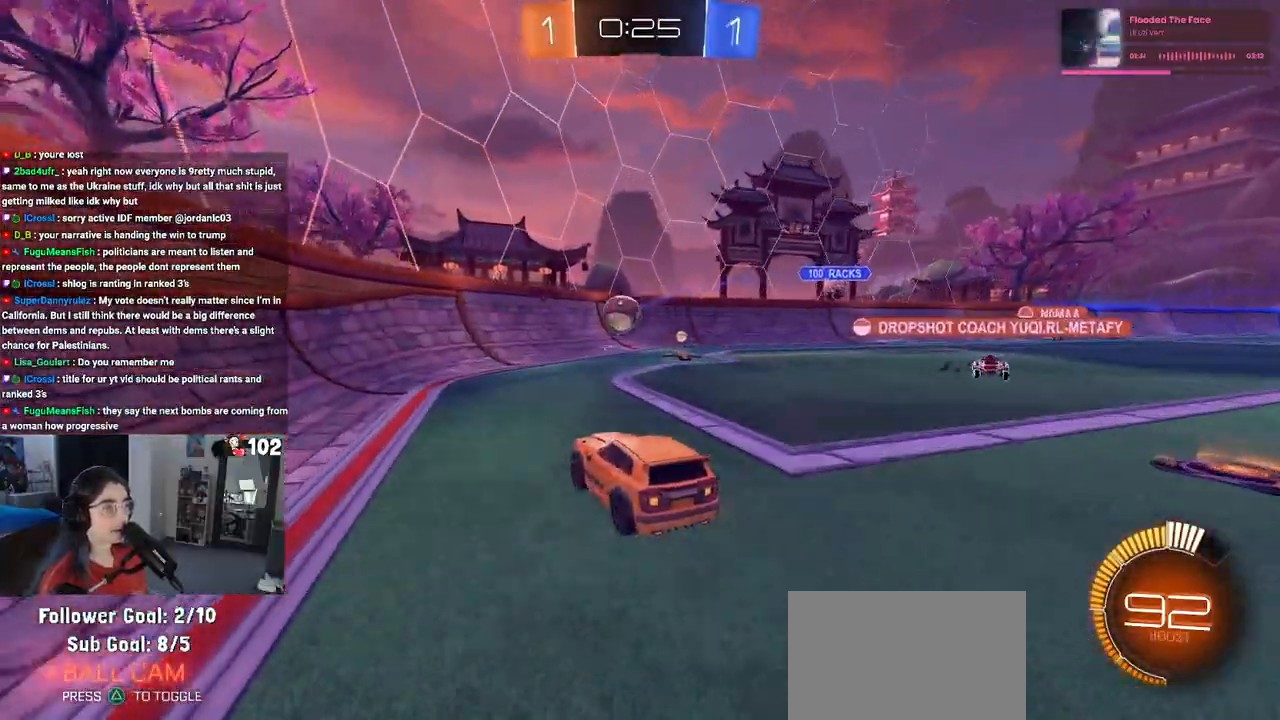
{"buttons": ["CROSS", "R2"], "left_stick": "center", "right_stick": "center", "events": [[83, "left_stick", "left"], [233, "left_stick", "down"], [300, "CROSS", "down"], [383, "left_stick", "down-right"], [467, "CROSS", "up"], [500, "CROSS", "down"], [500, "left_stick", "center"]]}
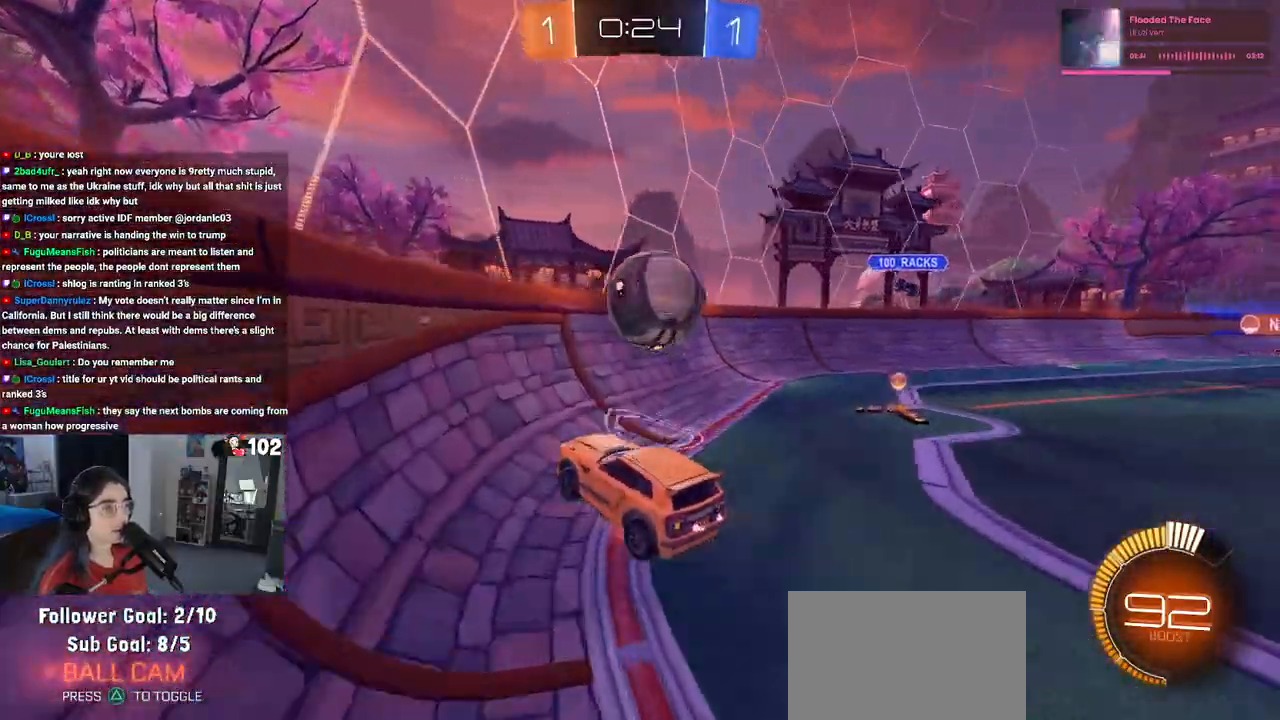
{"buttons": ["R2"], "left_stick": "center", "right_stick": "center", "events": [[100, "left_stick", "down-right"], [133, "CROSS", "up"], [133, "SQUARE", "down"], [267, "SQUARE", "up"], [417, "left_stick", "center"]]}
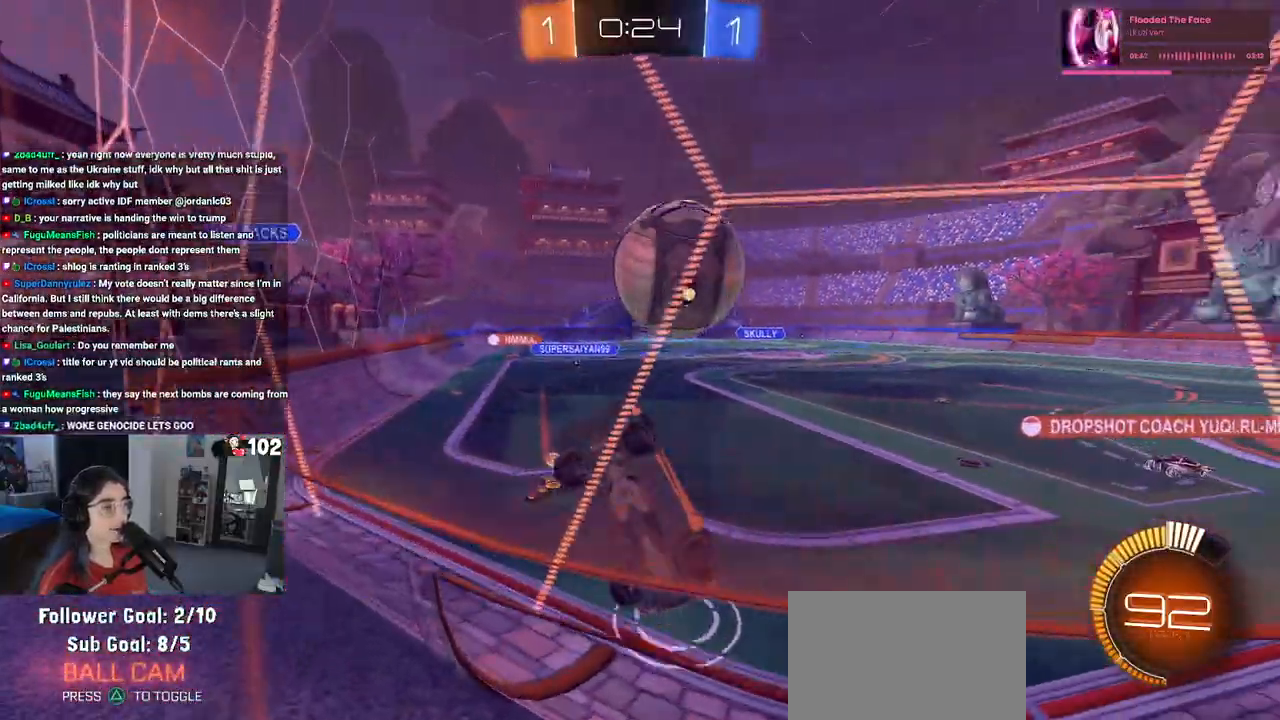
{"buttons": ["SQUARE", "R2"], "left_stick": "right", "right_stick": "center", "events": [[50, "left_stick", "left"], [67, "R2", "up"], [150, "left_stick", "center"], [217, "left_stick", "right"], [233, "R2", "down"], [400, "SQUARE", "down"]]}
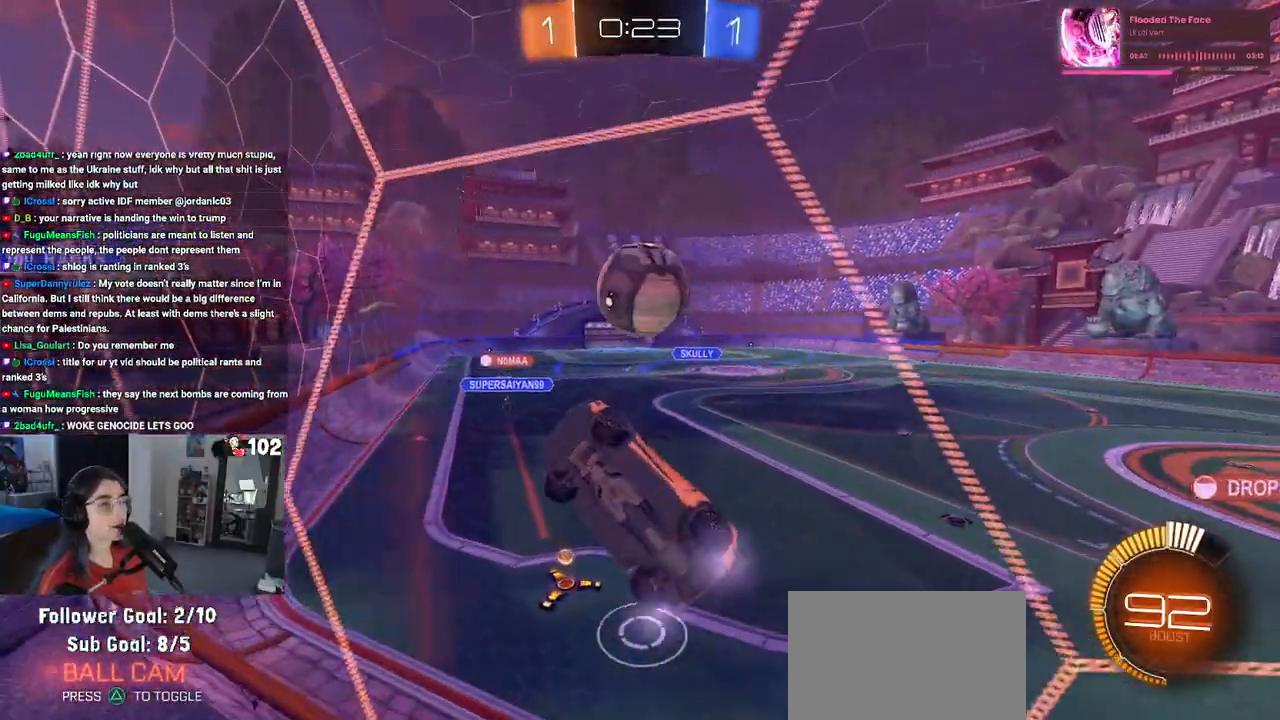
{"buttons": ["R2"], "left_stick": "right", "right_stick": "center", "events": [[17, "SQUARE", "up"]]}
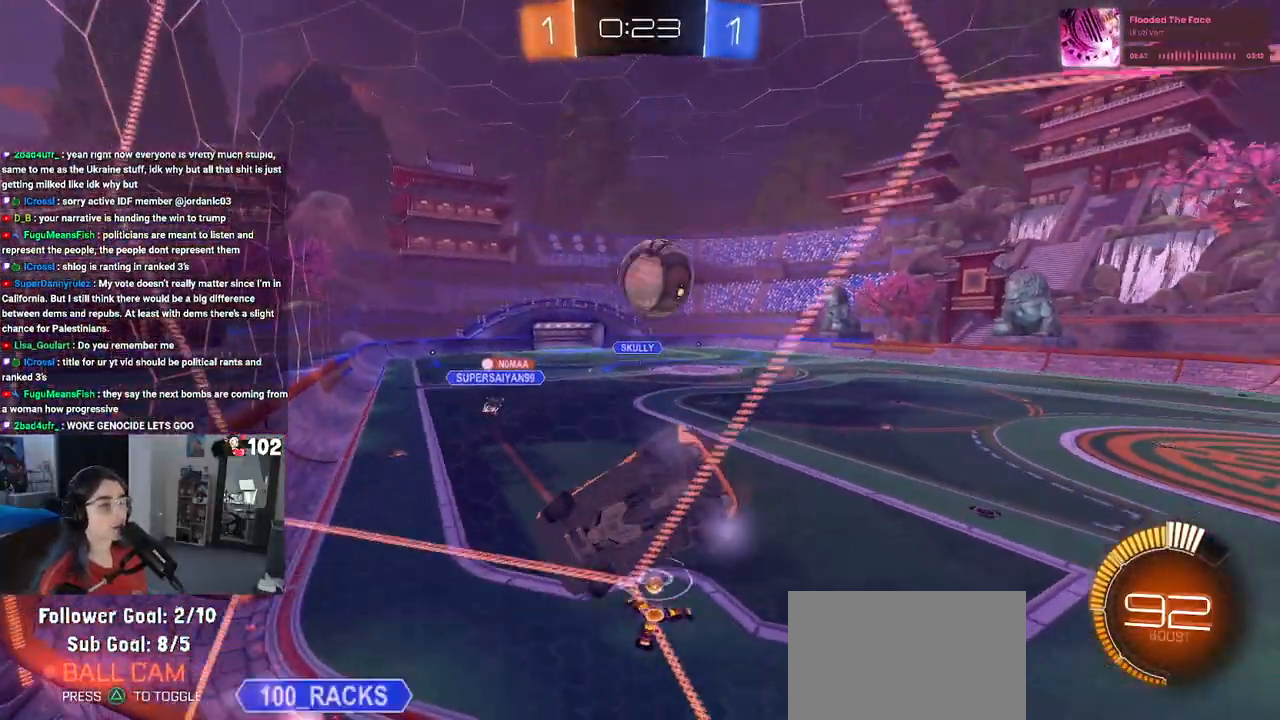
{"buttons": ["R2"], "left_stick": "center", "right_stick": "center", "events": [[300, "left_stick", "center"]]}
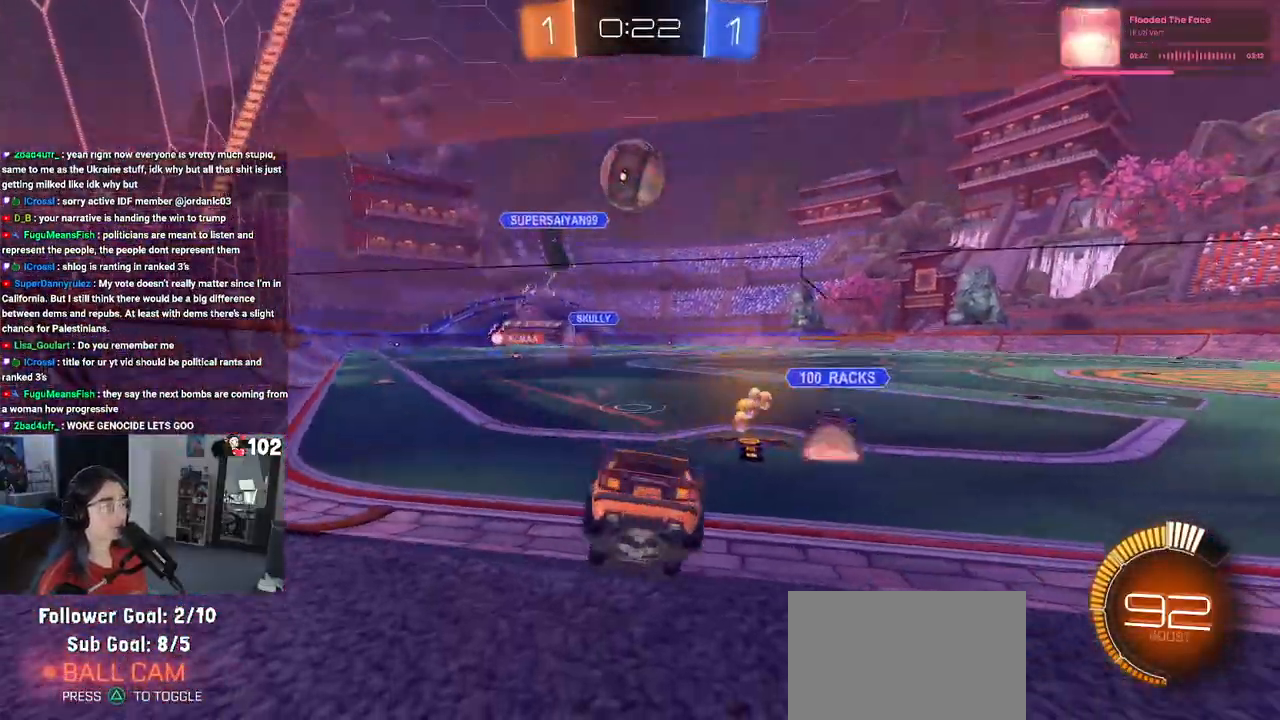
{"buttons": ["R2"], "left_stick": "down-right", "right_stick": "center", "events": [[100, "left_stick", "down-right"]]}
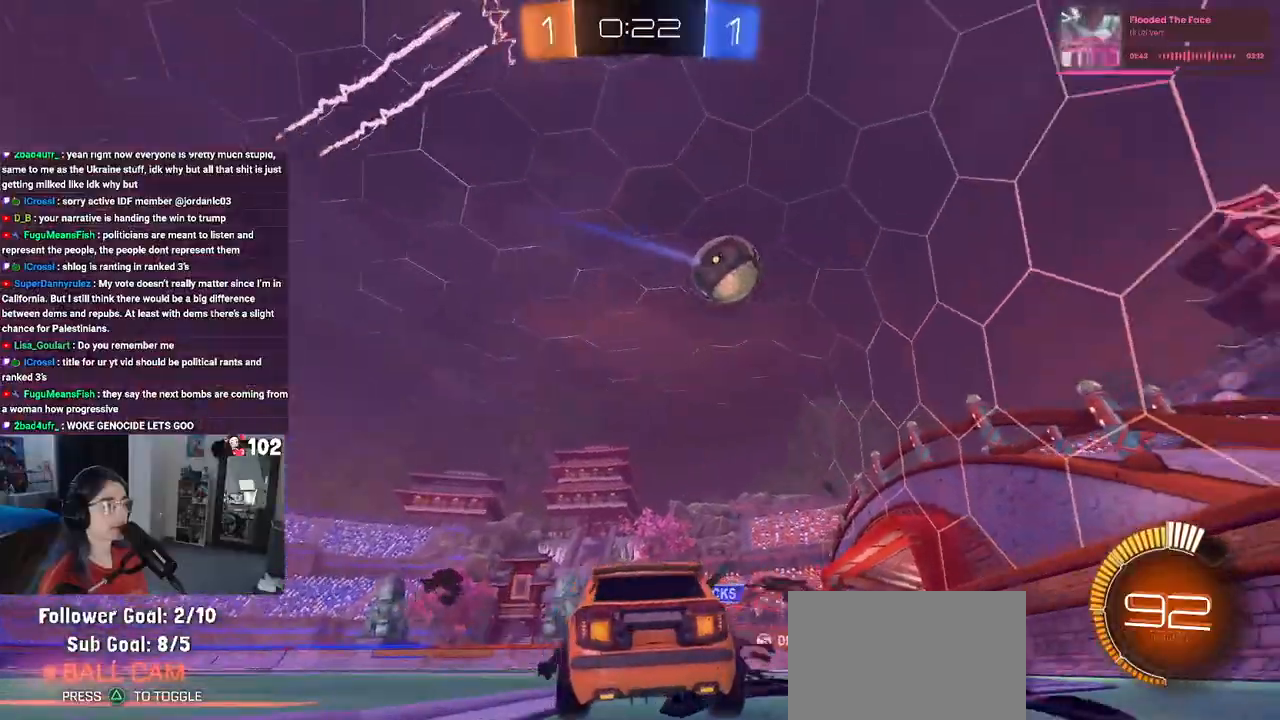
{"buttons": ["R2"], "left_stick": "center", "right_stick": "center", "events": [[500, "left_stick", "center"]]}
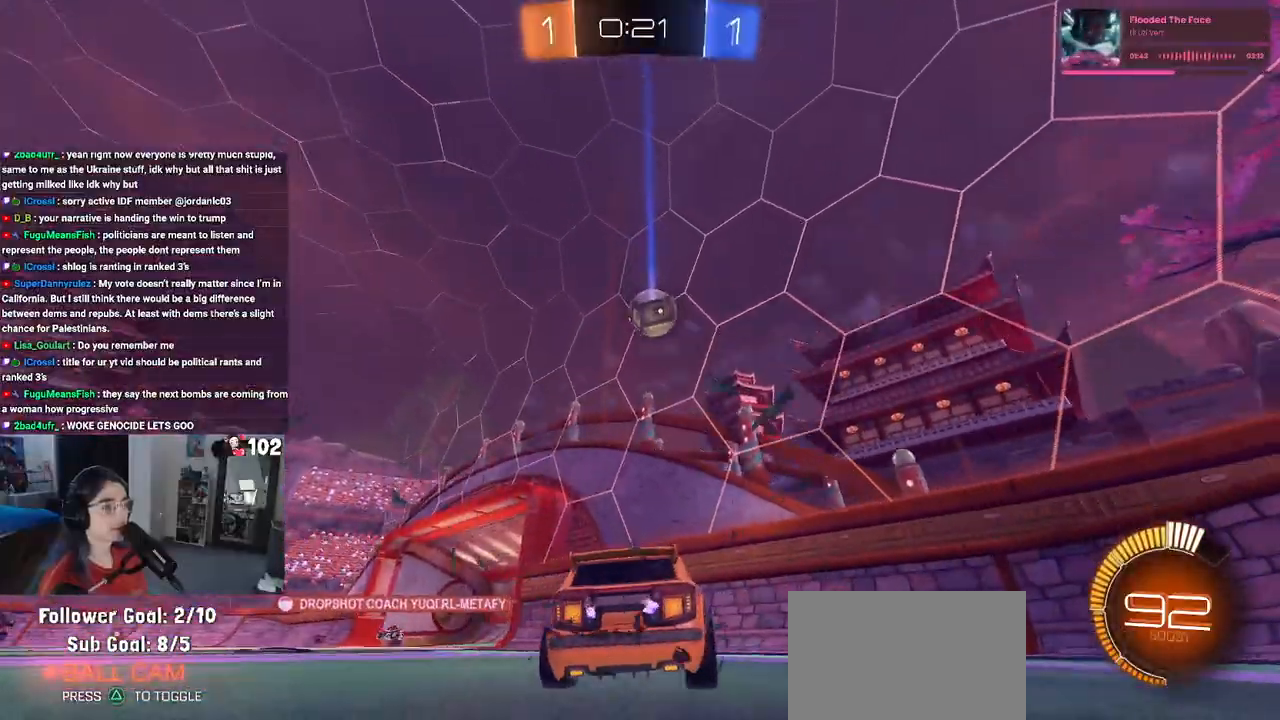
{"buttons": ["R2"], "left_stick": "left", "right_stick": "center", "events": [[333, "left_stick", "left"]]}
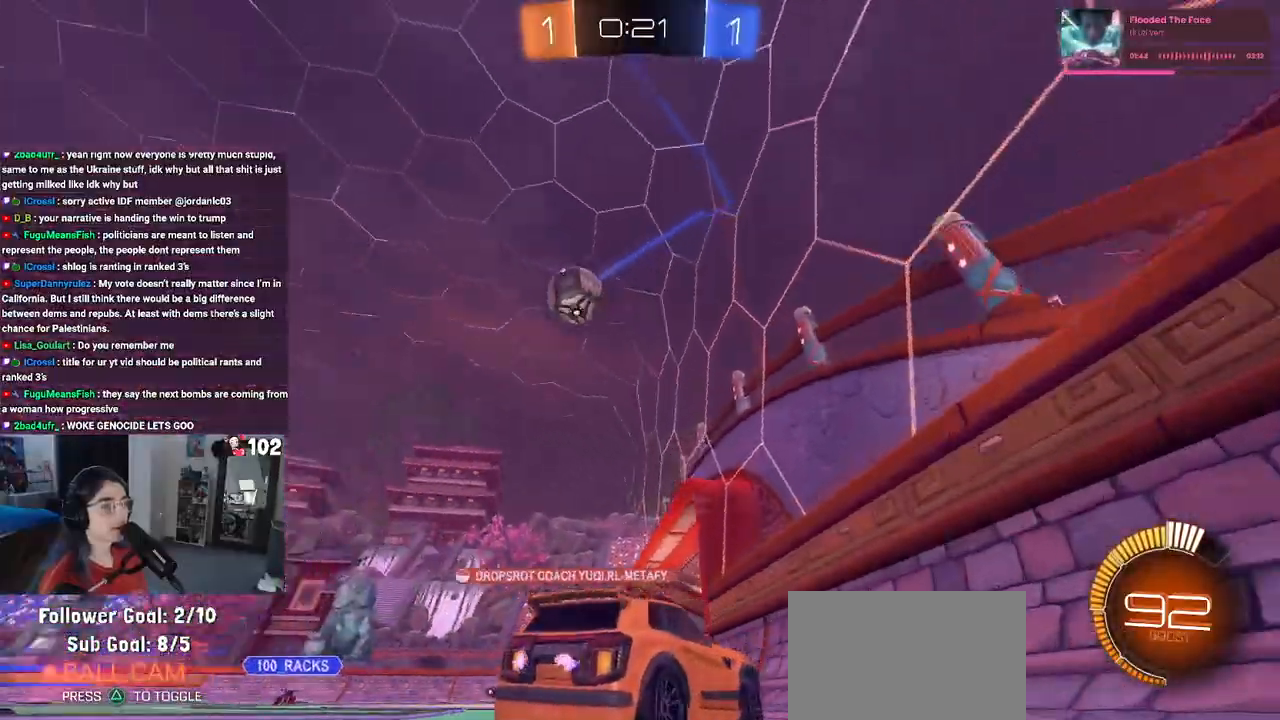
{"buttons": ["R2"], "left_stick": "left", "right_stick": "center", "events": [[250, "left_stick", "center"], [383, "left_stick", "left"]]}
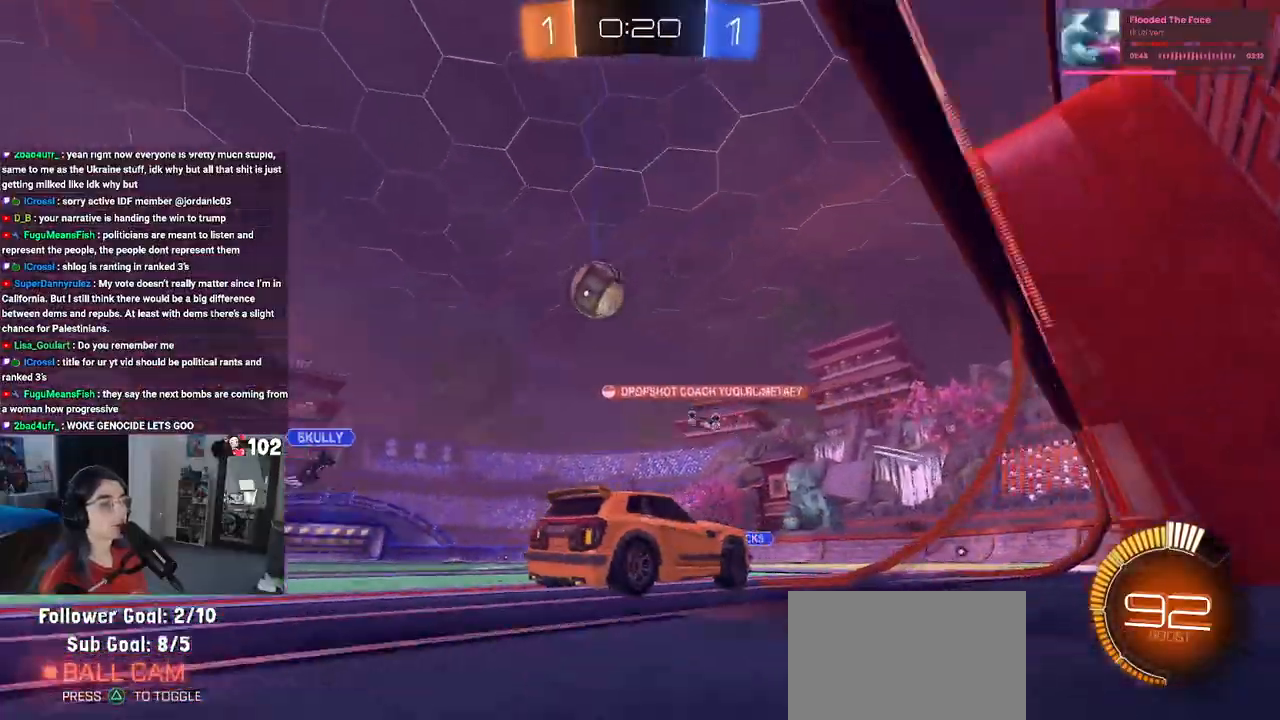
{"buttons": ["R1", "R2"], "left_stick": "center", "right_stick": "center", "events": [[167, "R1", "down"], [333, "left_stick", "center"]]}
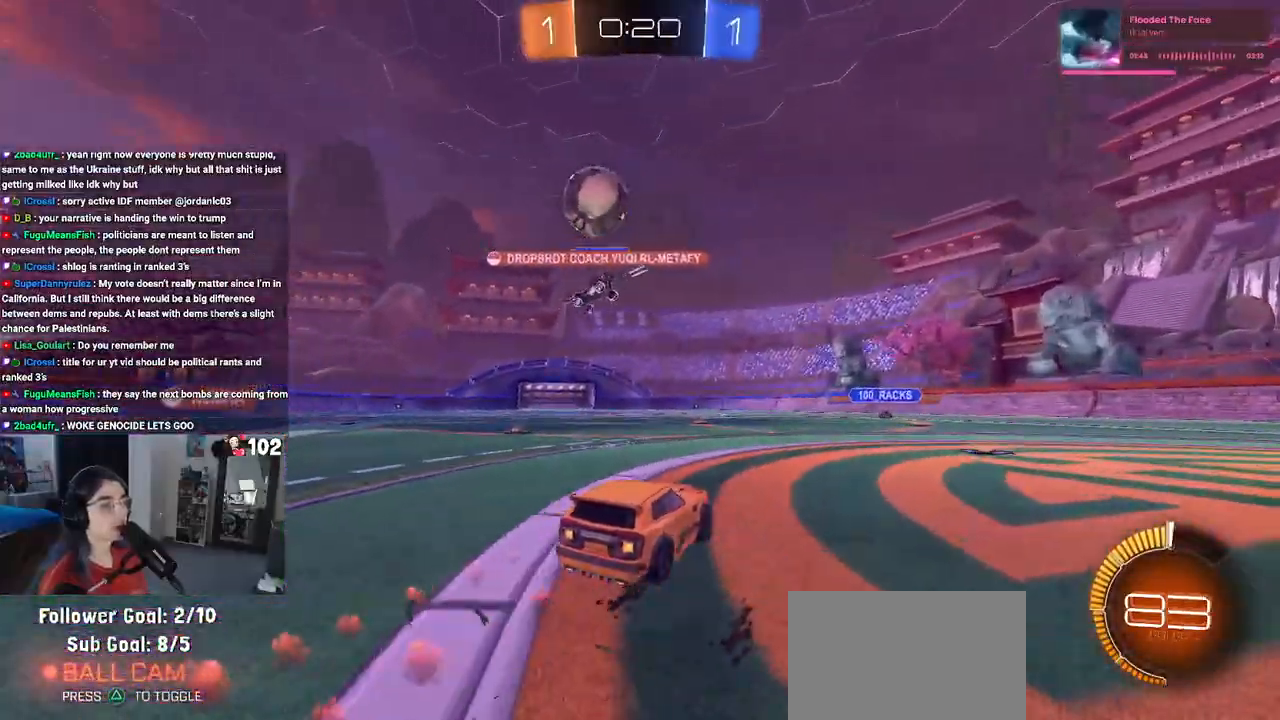
{"buttons": [], "left_stick": "left", "right_stick": "center", "events": [[83, "R1", "up"], [150, "left_stick", "left"], [317, "SQUARE", "down"], [433, "R2", "up"], [433, "SQUARE", "up"]]}
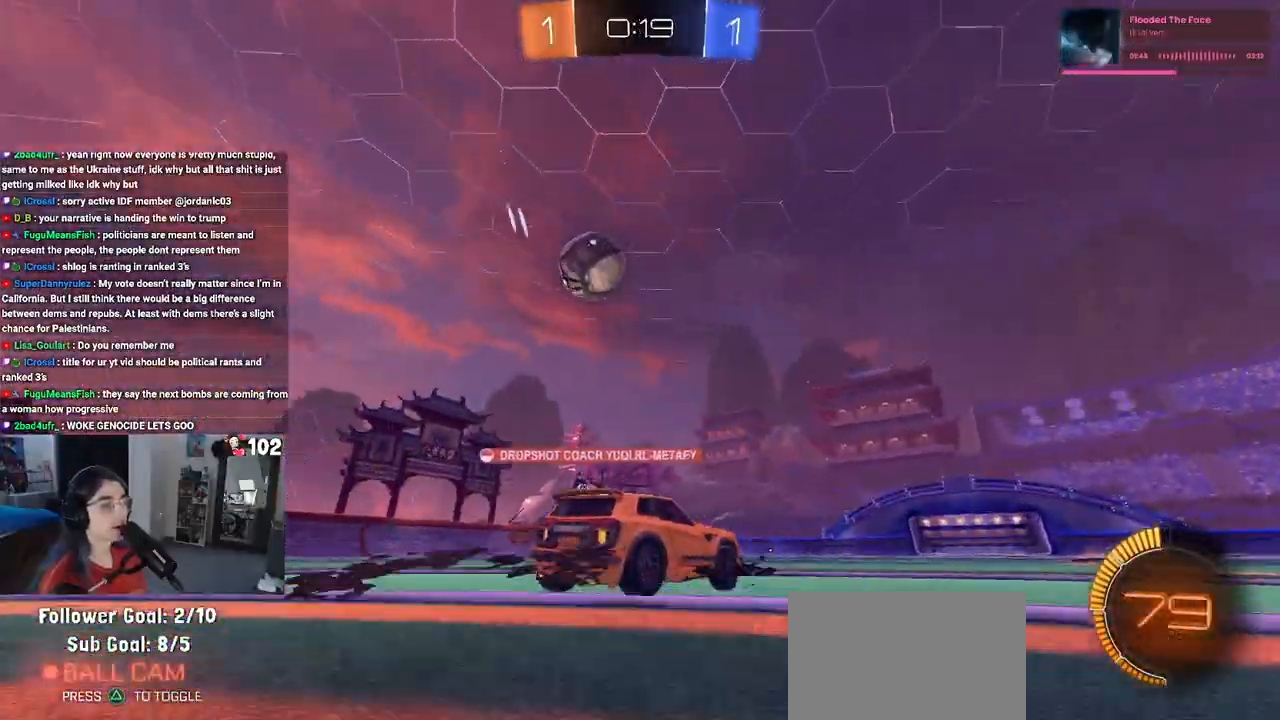
{"buttons": ["R2"], "left_stick": "left", "right_stick": "center", "events": [[83, "R2", "down"], [217, "R2", "up"], [300, "L2", "down"], [350, "R2", "down"], [433, "L2", "up"]]}
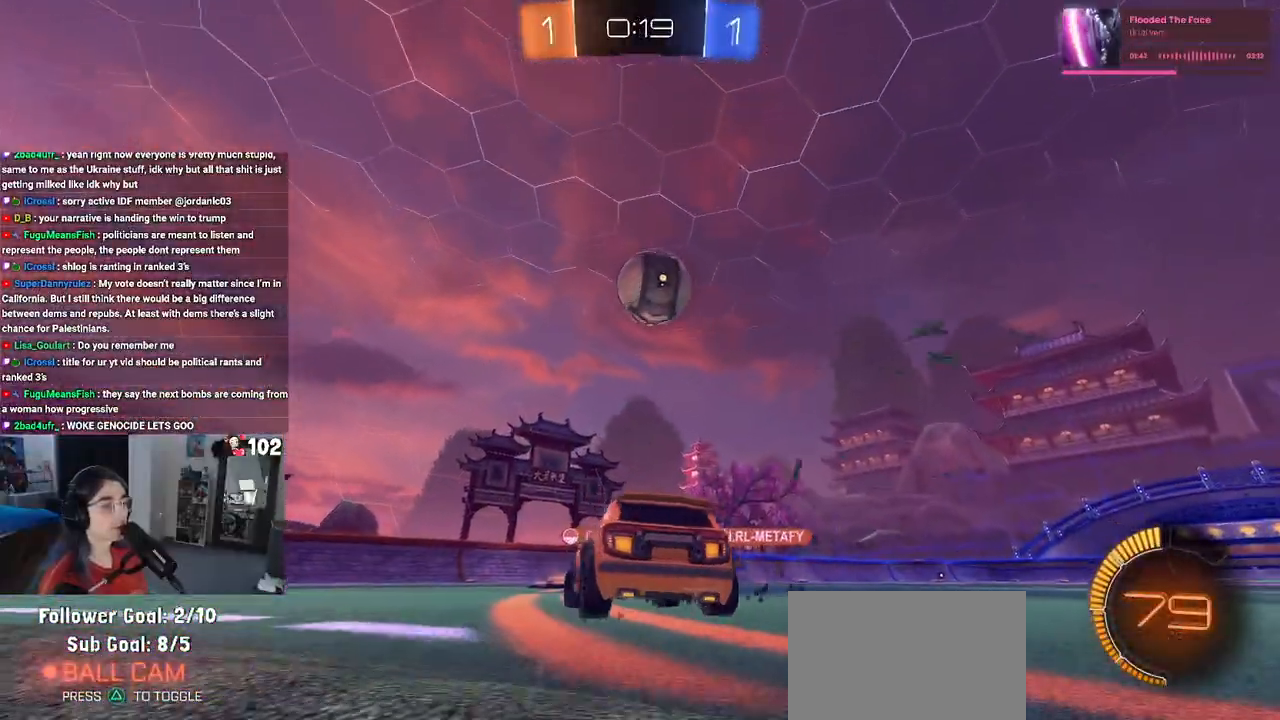
{"buttons": ["R2"], "left_stick": "down-right", "right_stick": "center", "events": [[50, "left_stick", "center"], [267, "left_stick", "down-right"]]}
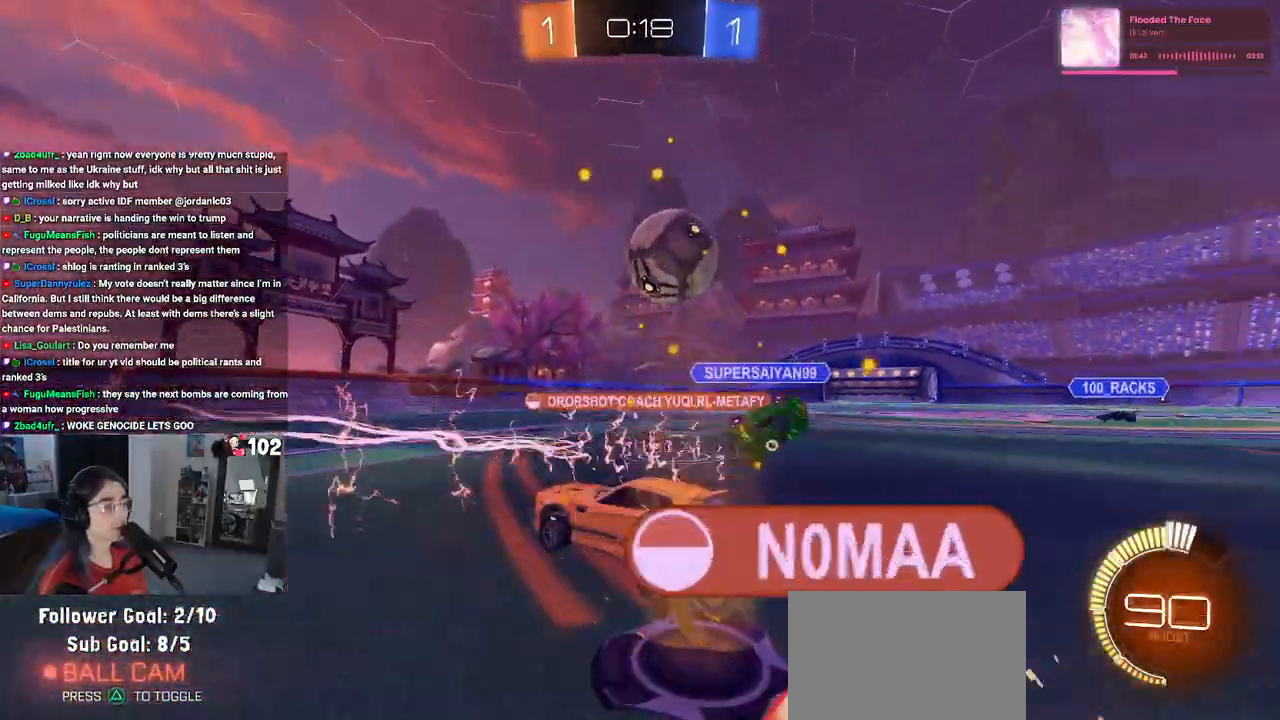
{"buttons": ["R2"], "left_stick": "right", "right_stick": "center", "events": [[117, "left_stick", "center"], [233, "left_stick", "down-right"], [433, "left_stick", "right"]]}
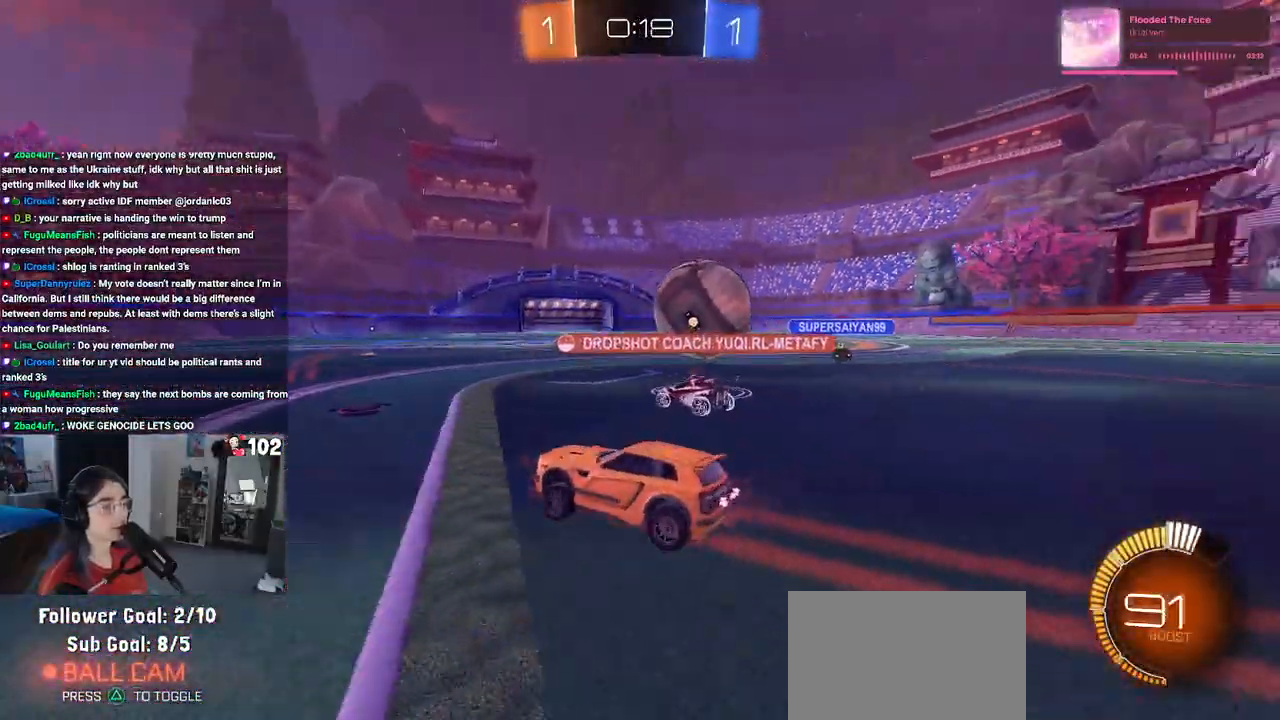
{"buttons": ["R2"], "left_stick": "left", "right_stick": "center", "events": [[117, "left_stick", "center"], [217, "left_stick", "left"]]}
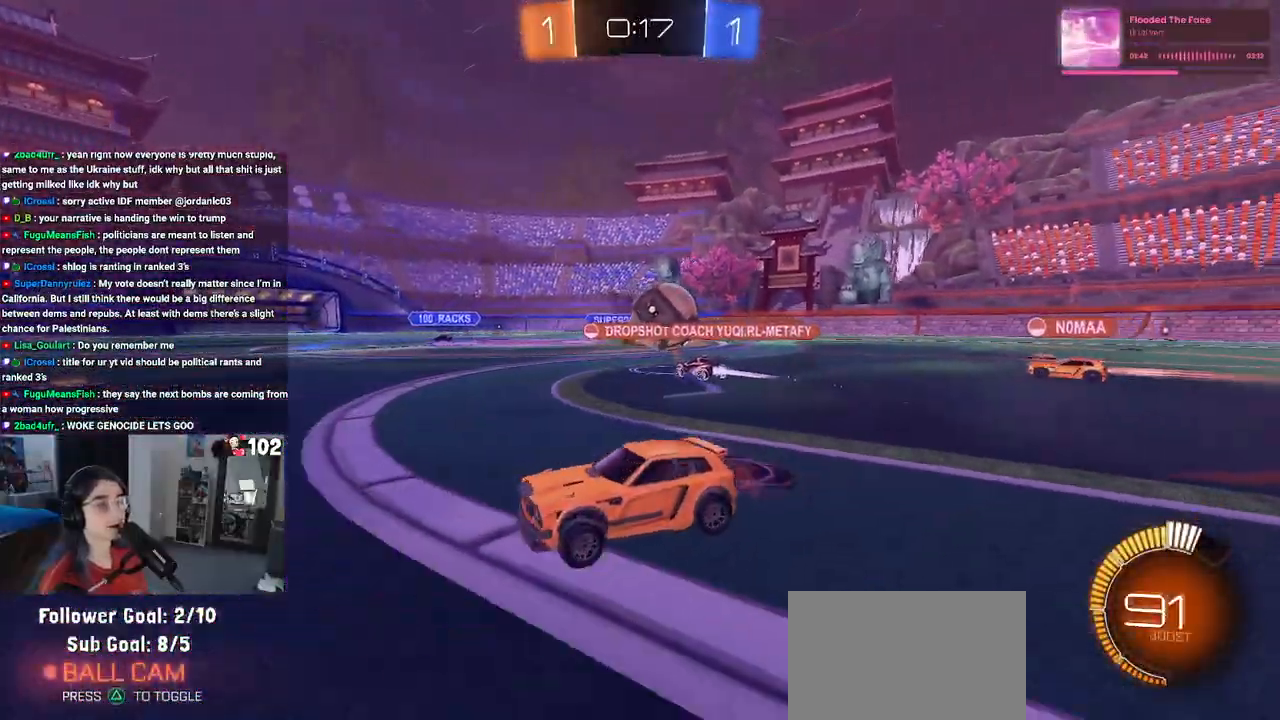
{"buttons": ["R2"], "left_stick": "right", "right_stick": "center", "events": [[333, "left_stick", "center"], [433, "left_stick", "right"]]}
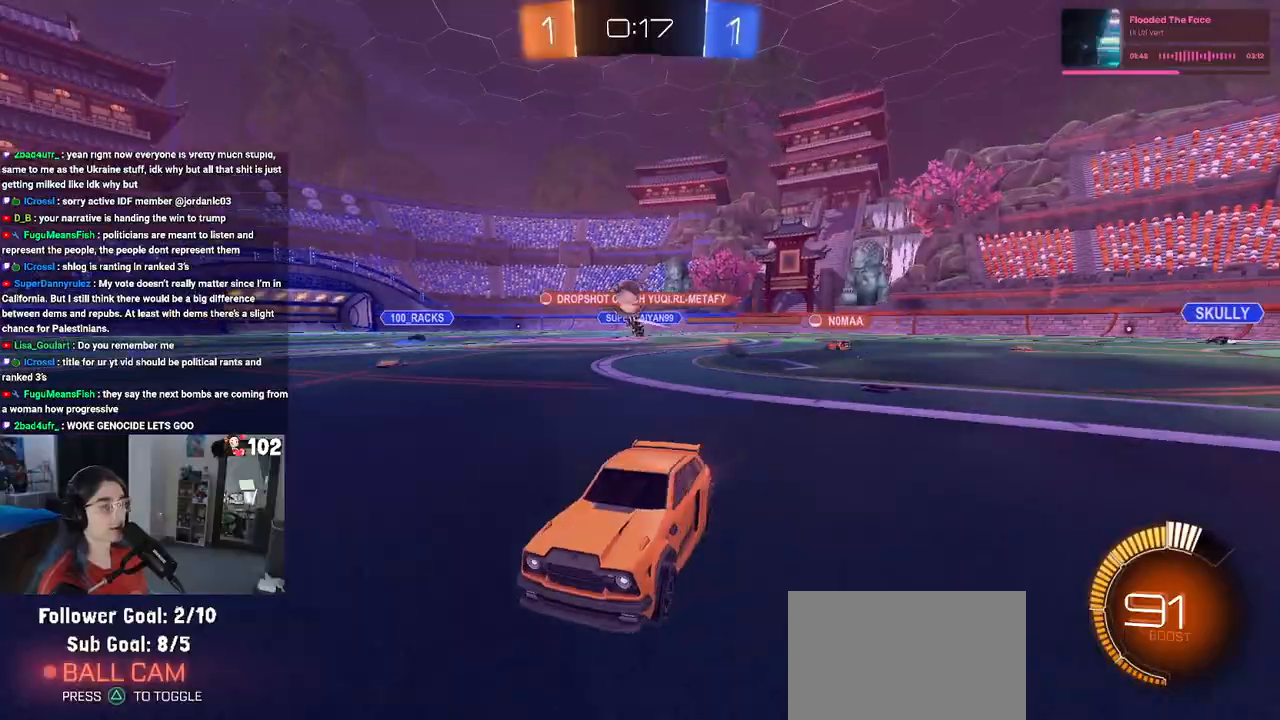
{"buttons": ["R2"], "left_stick": "center", "right_stick": "center", "events": [[483, "left_stick", "center"]]}
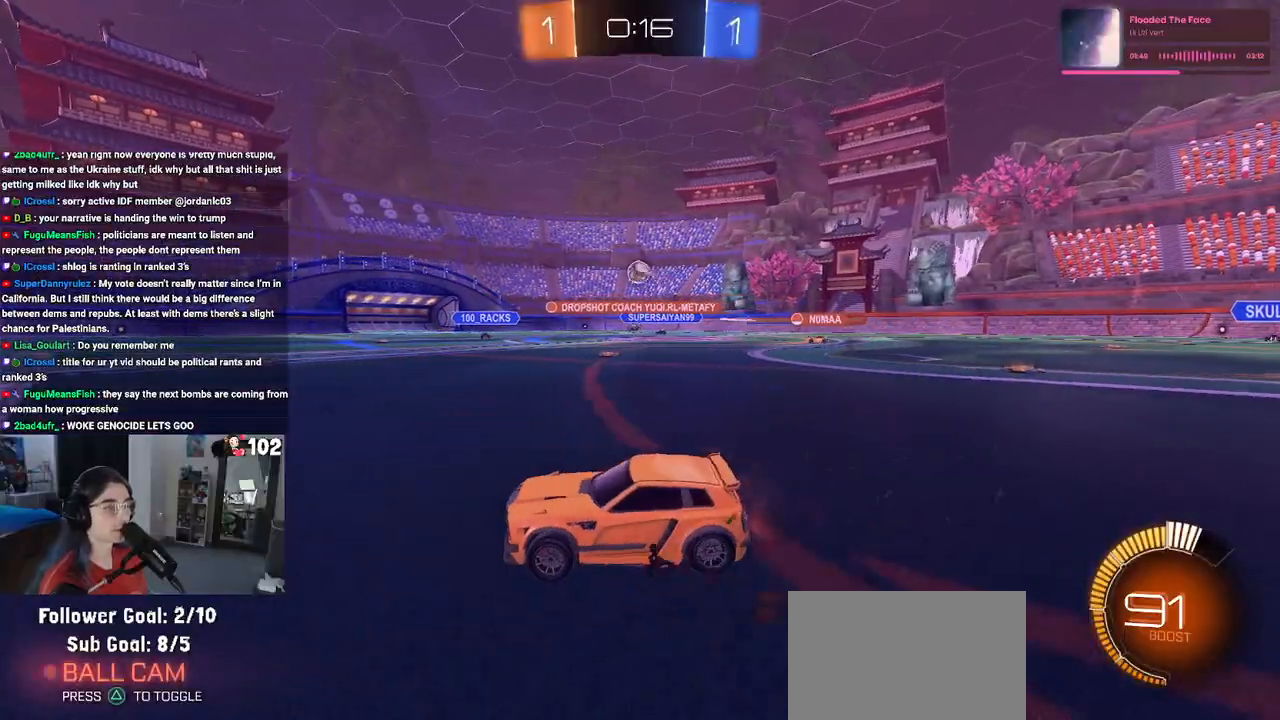
{"buttons": ["R1", "R2"], "left_stick": "center", "right_stick": "center", "events": [[183, "left_stick", "right"], [217, "R1", "down"], [483, "left_stick", "center"]]}
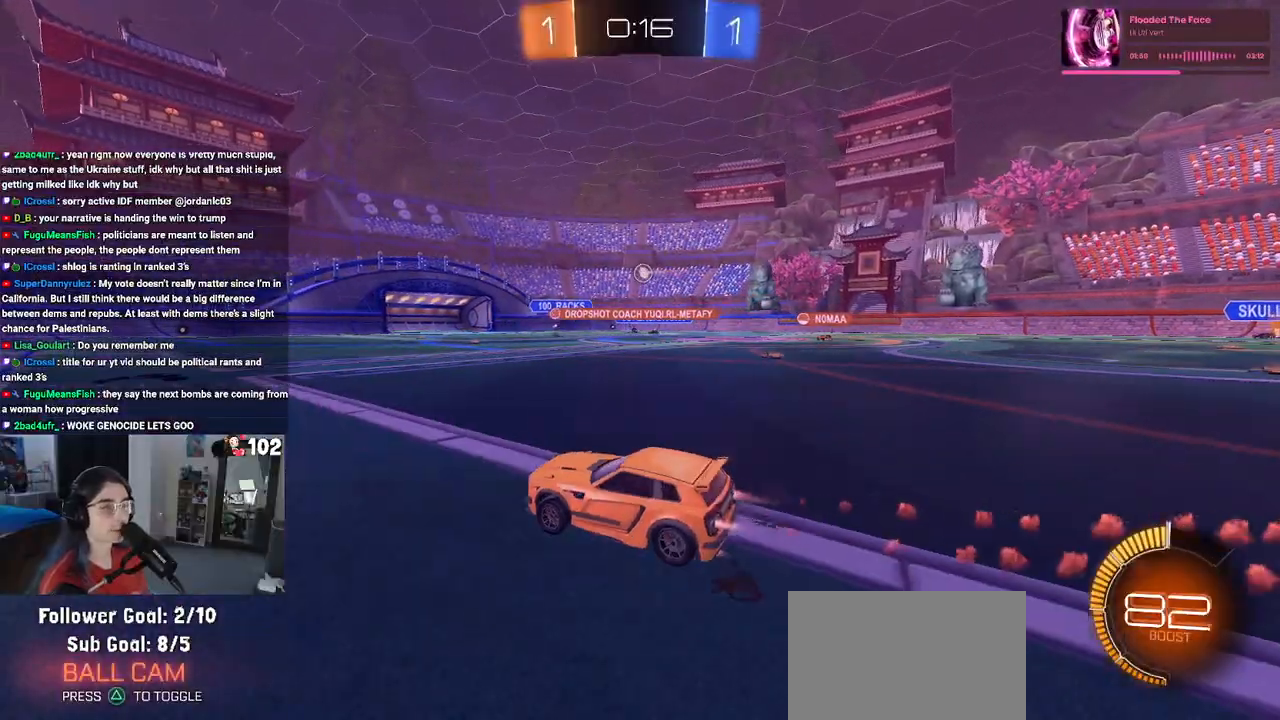
{"buttons": ["R1", "R2"], "left_stick": "right", "right_stick": "center", "events": [[300, "left_stick", "right"]]}
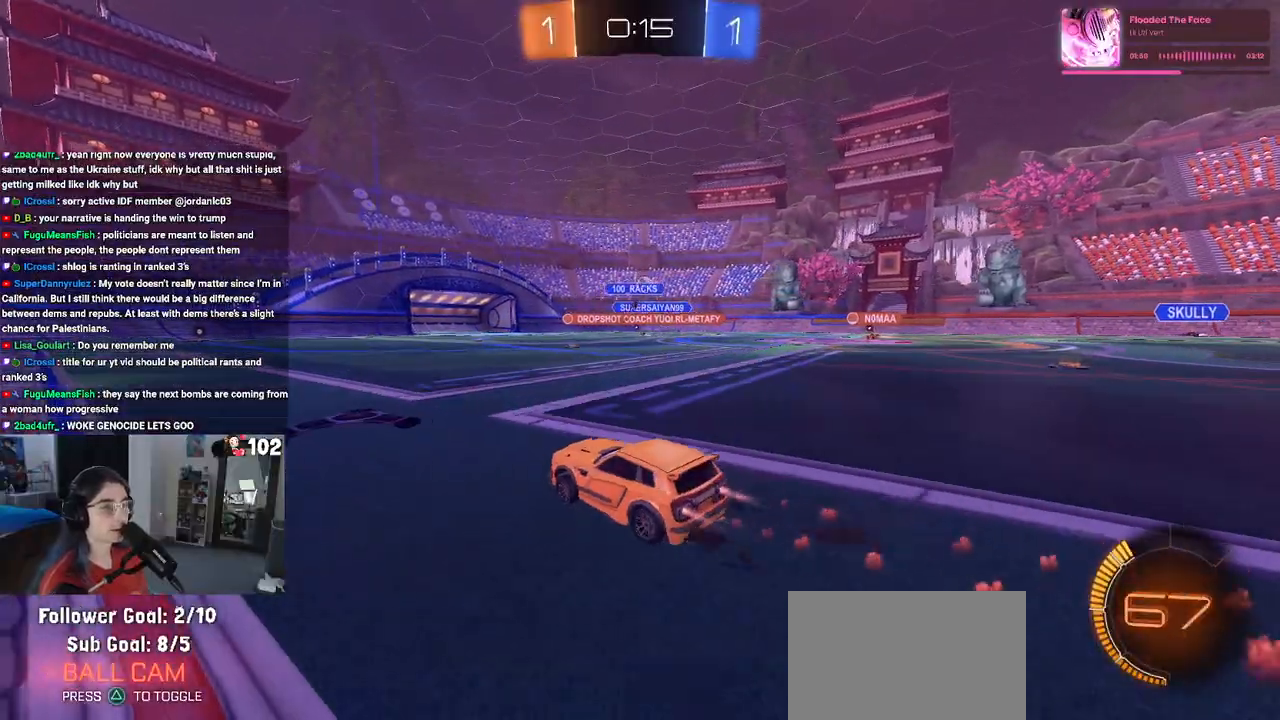
{"buttons": ["R2"], "left_stick": "center", "right_stick": "center", "events": [[183, "R1", "up"], [383, "left_stick", "center"]]}
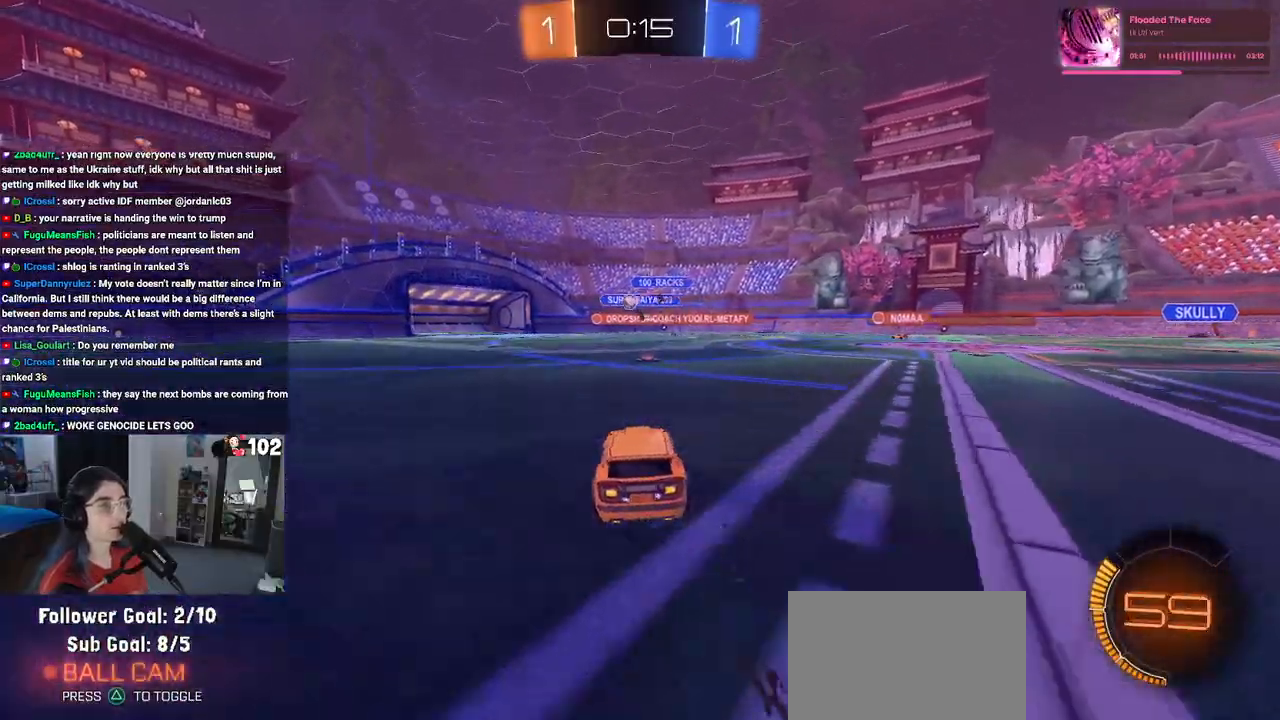
{"buttons": ["L2"], "left_stick": "left", "right_stick": "center", "events": [[400, "left_stick", "left"], [500, "L2", "down"], [500, "R2", "up"]]}